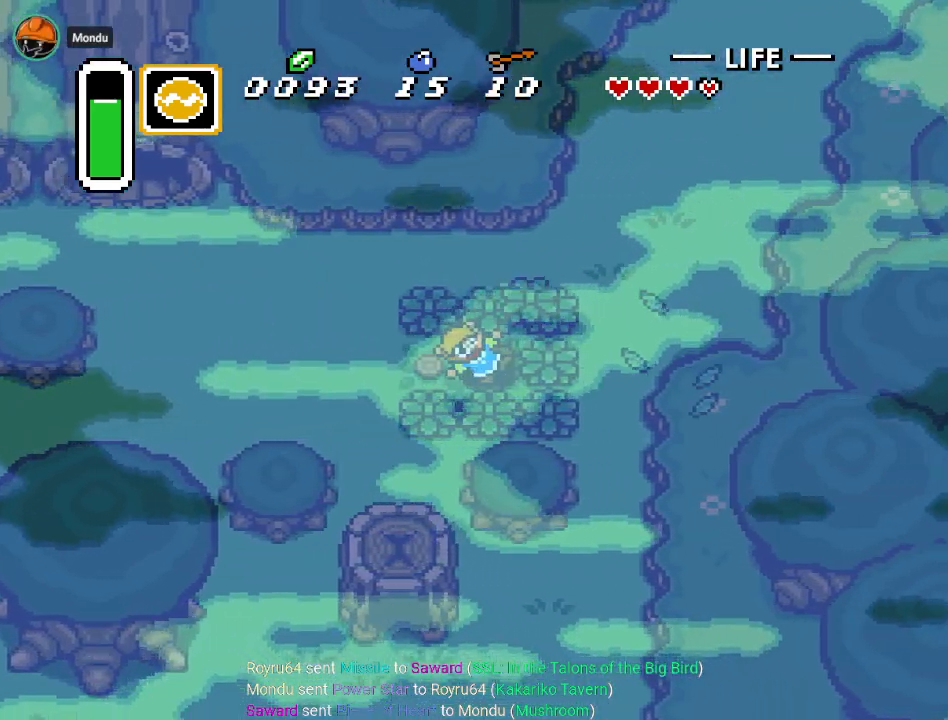
Gameplay with a controller (Nintendo layout); each line is a JSON object with the inputs held at the frame after it. "events" lists button and stick changes between this image and that frame as [ms after this image, input, new state], when the widget could be followed in between. Not read: L3 R3.
{"buttons": [], "events": [[116, "DPAD_RIGHT", "up"]]}
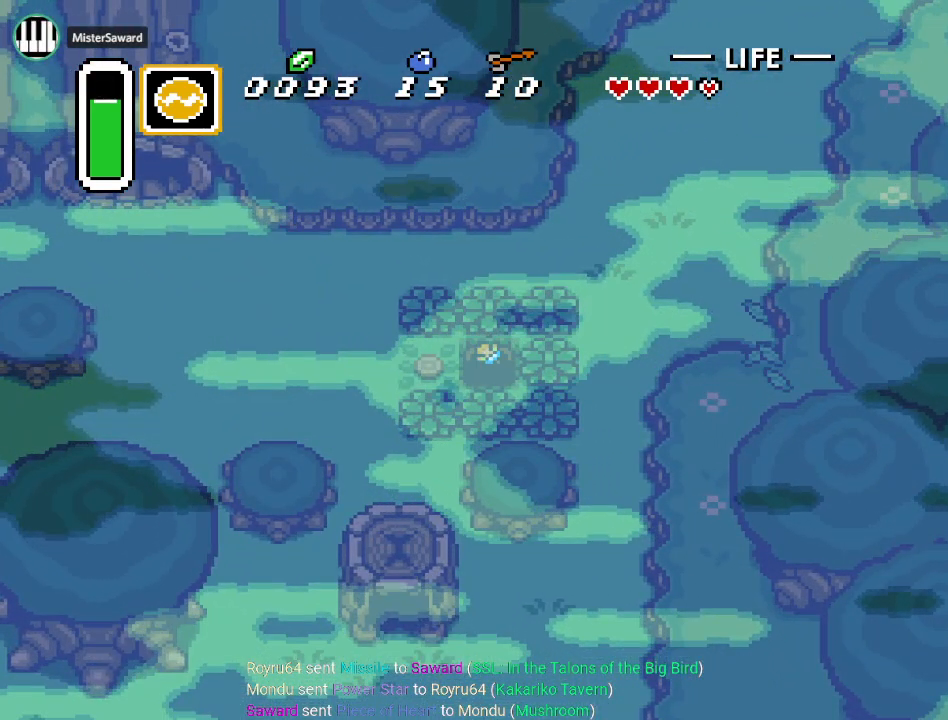
{"buttons": [], "events": []}
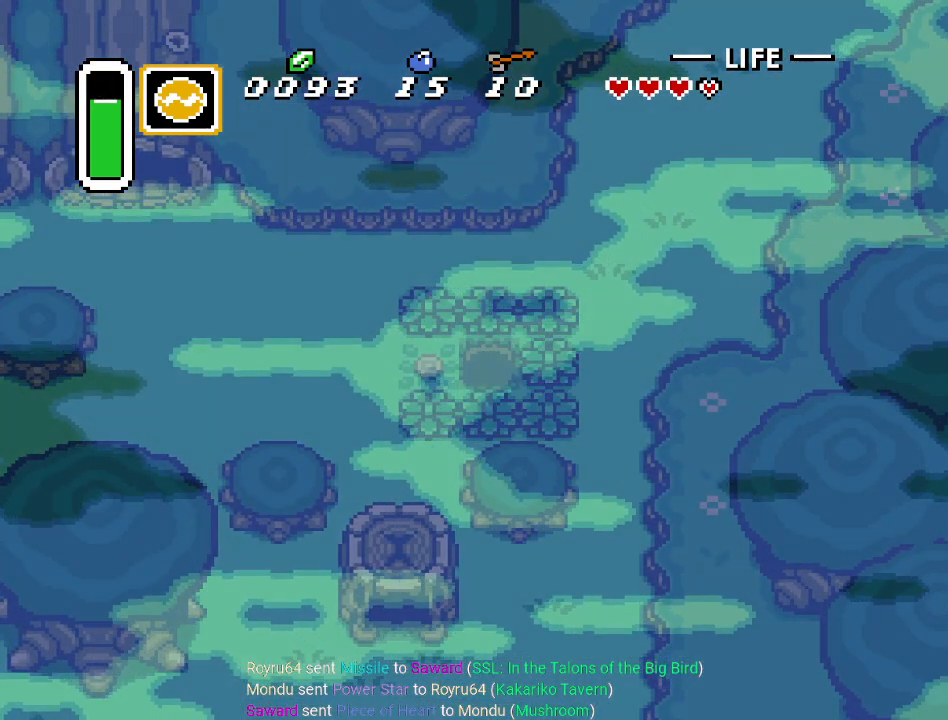
{"buttons": [], "events": []}
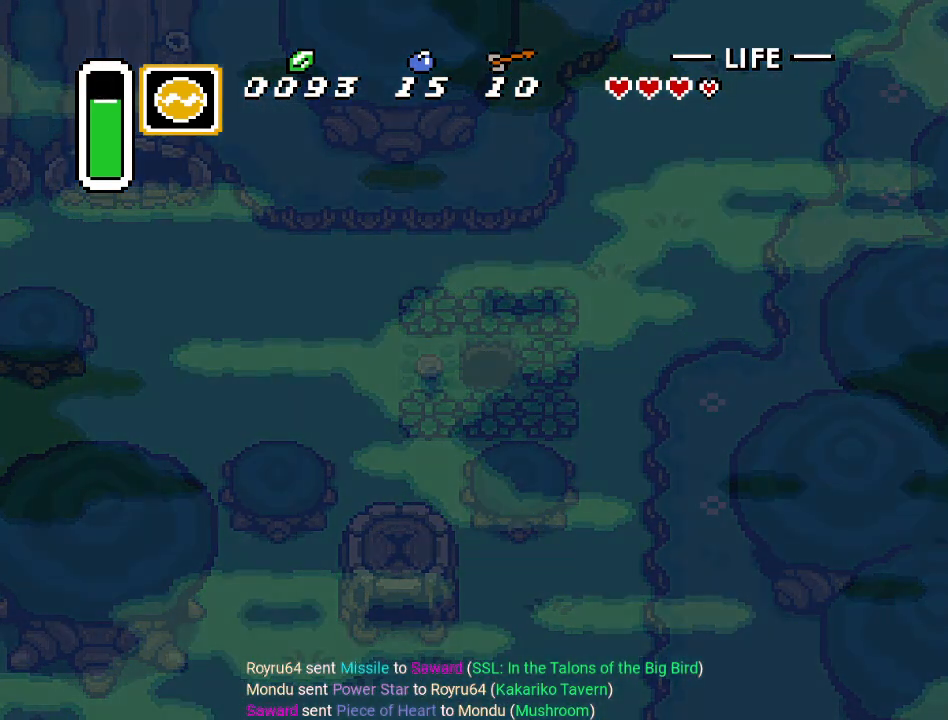
{"buttons": [], "events": []}
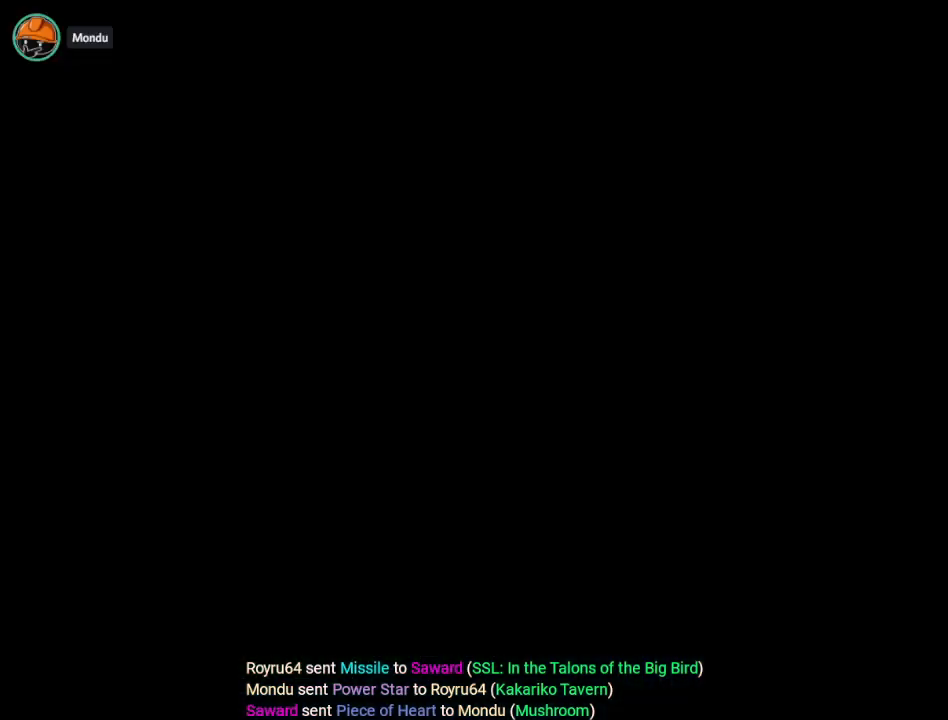
{"buttons": [], "events": []}
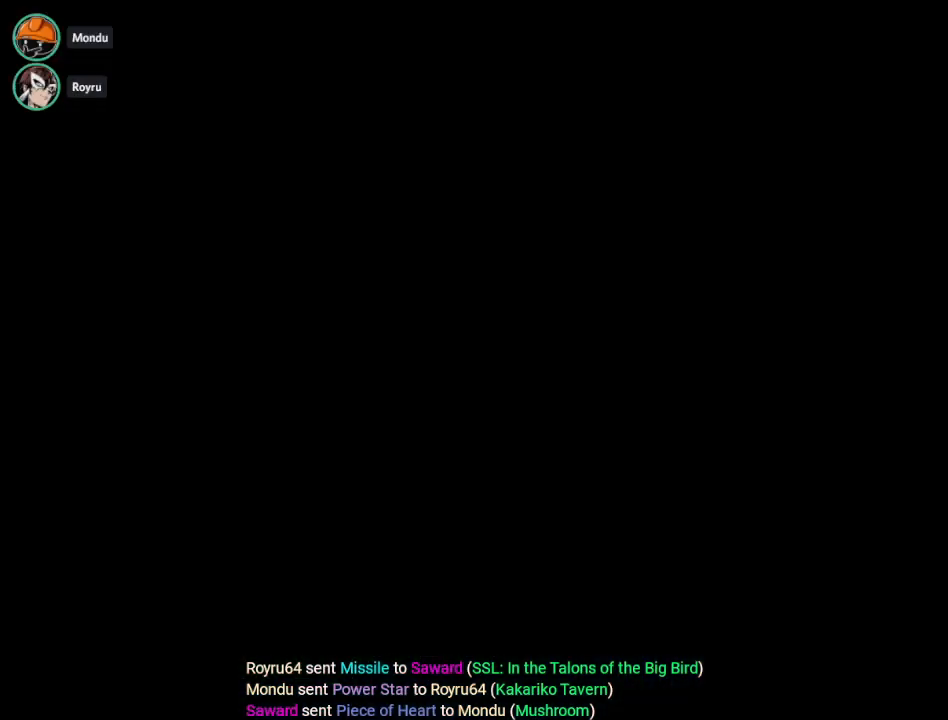
{"buttons": [], "events": []}
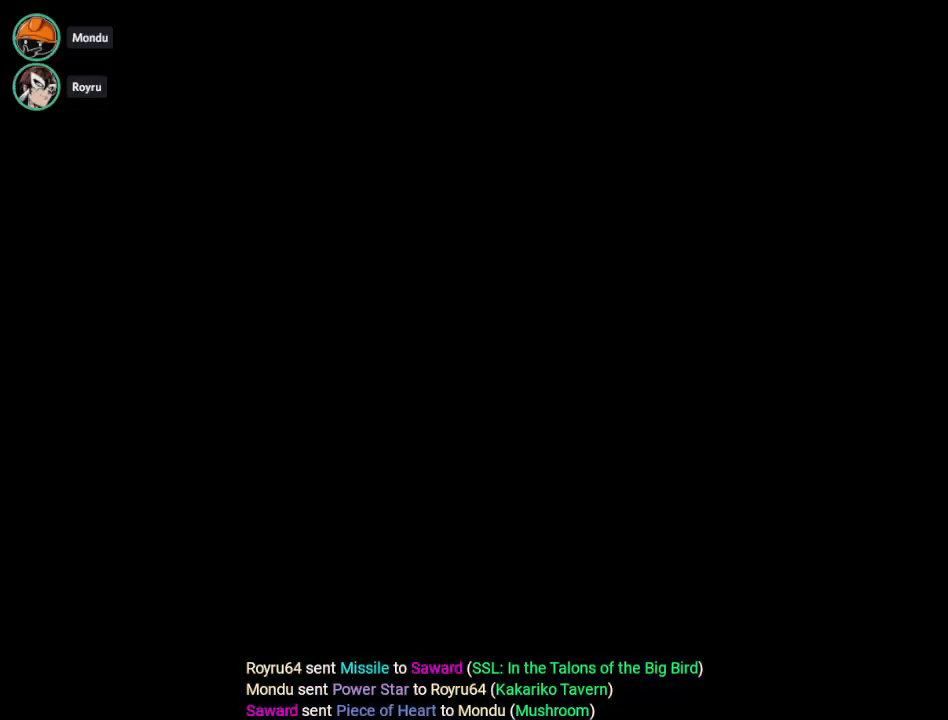
{"buttons": [], "events": []}
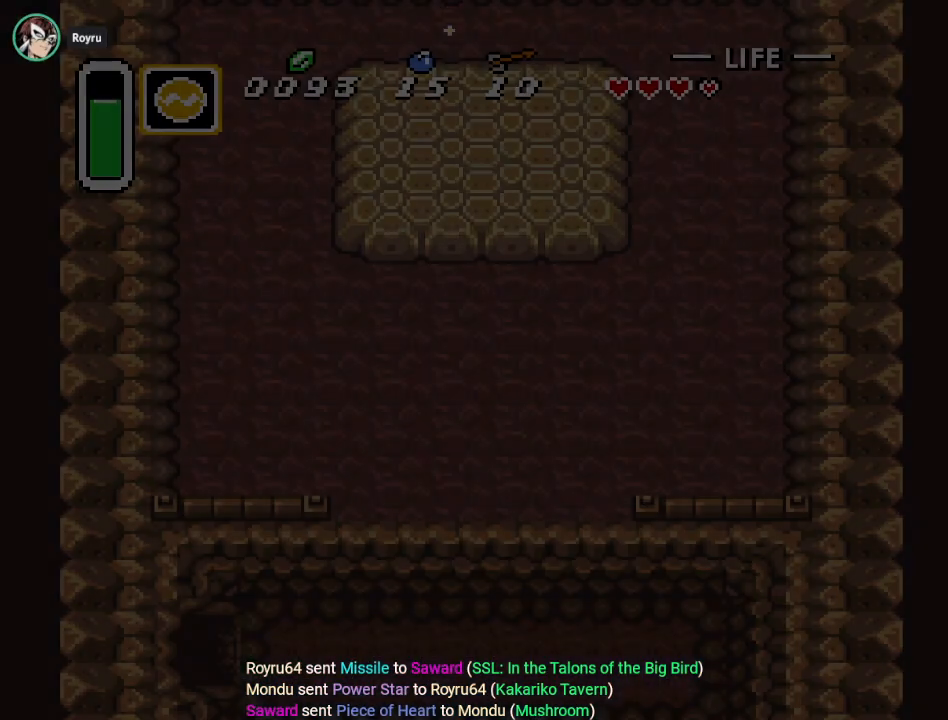
{"buttons": [], "events": []}
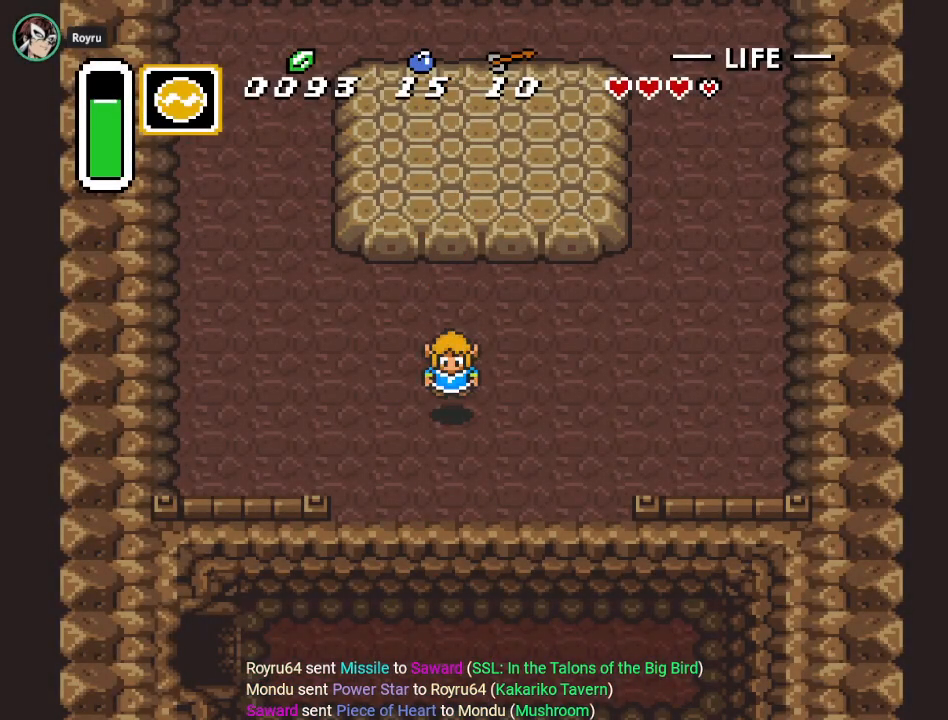
{"buttons": ["DPAD_DOWN"], "events": [[33, "DPAD_DOWN", "down"]]}
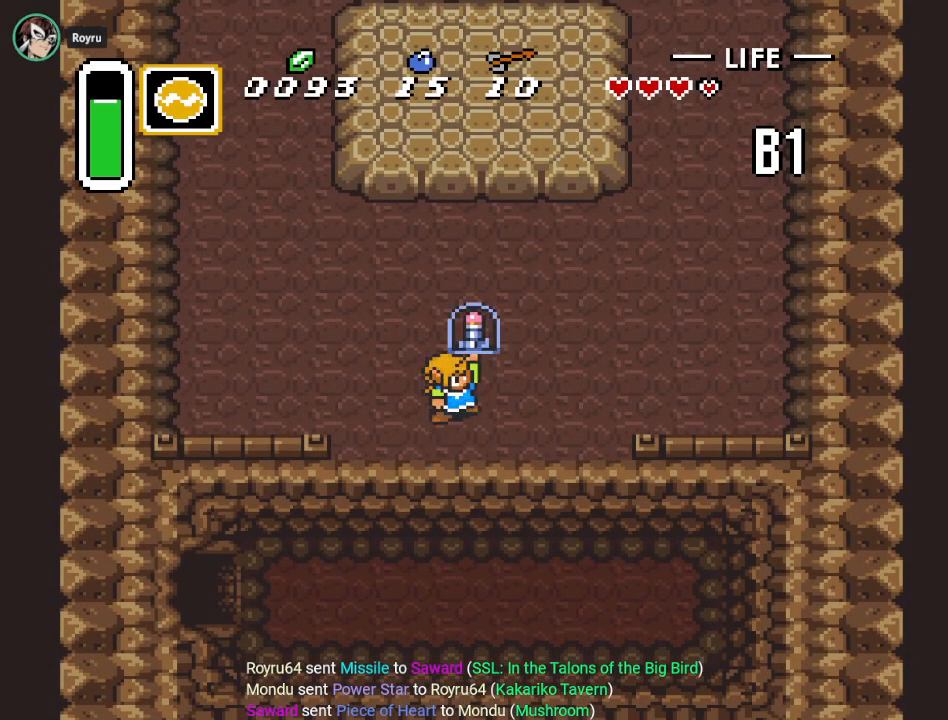
{"buttons": ["DPAD_DOWN"], "events": [[151, "DPAD_DOWN", "up"], [501, "DPAD_DOWN", "down"]]}
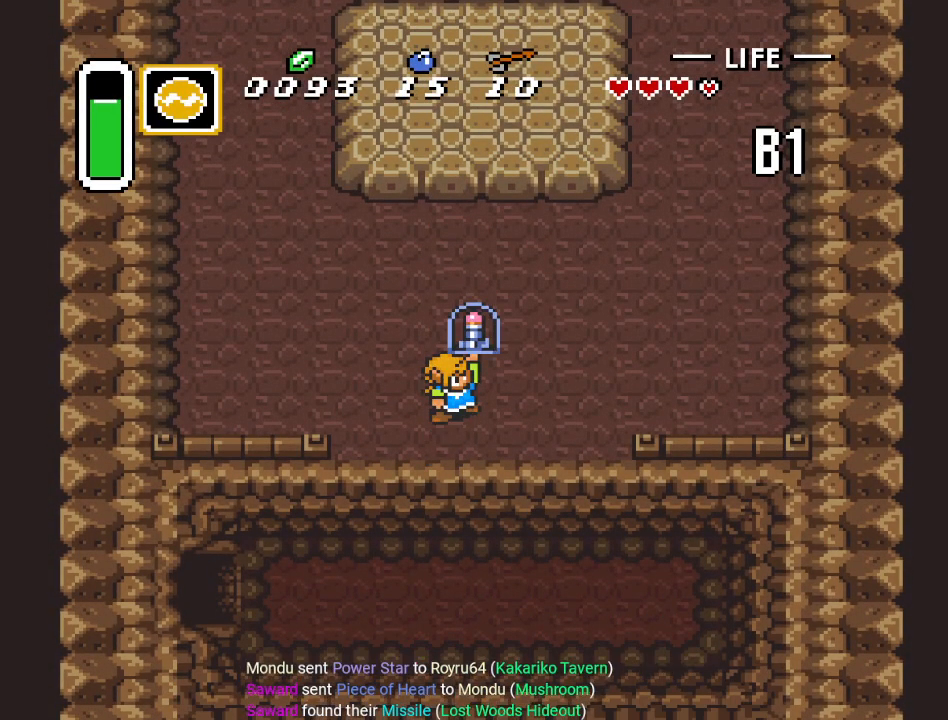
{"buttons": ["DPAD_DOWN"], "events": []}
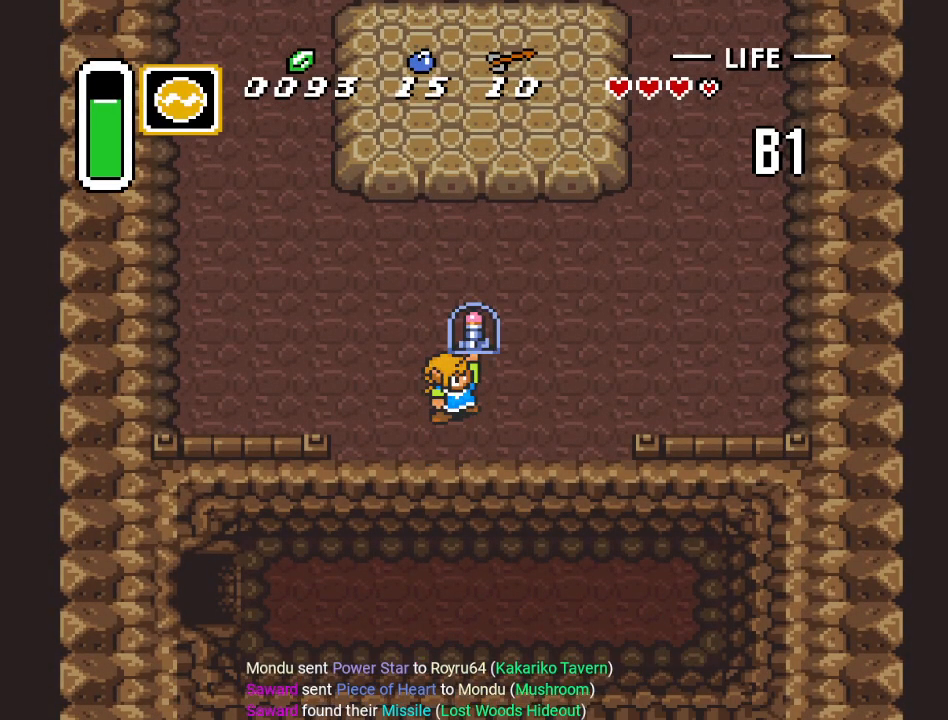
{"buttons": ["DPAD_DOWN"], "events": []}
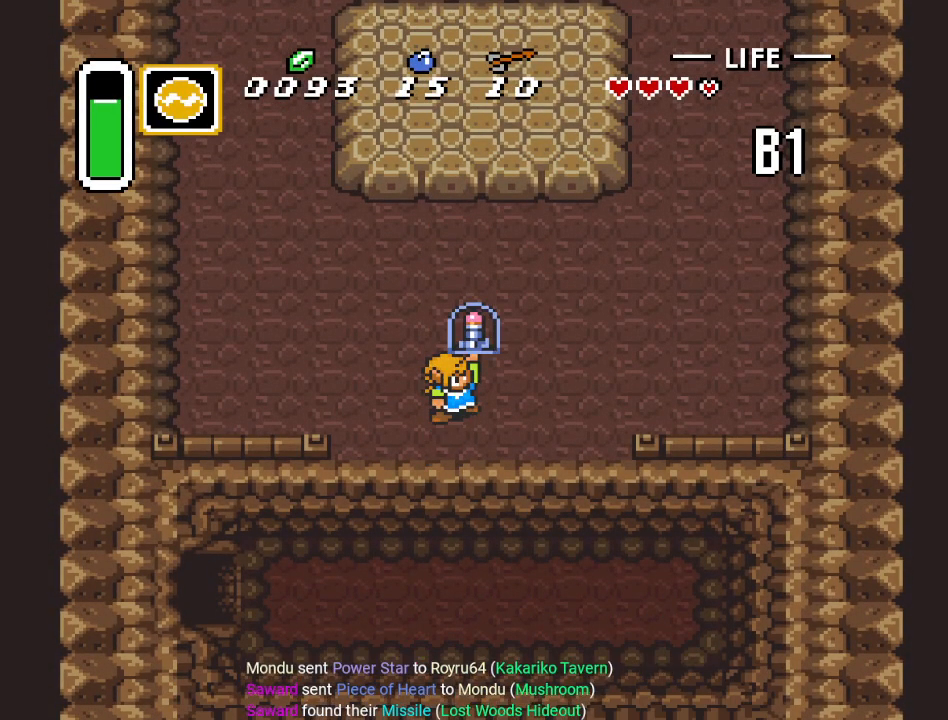
{"buttons": ["DPAD_DOWN"], "events": []}
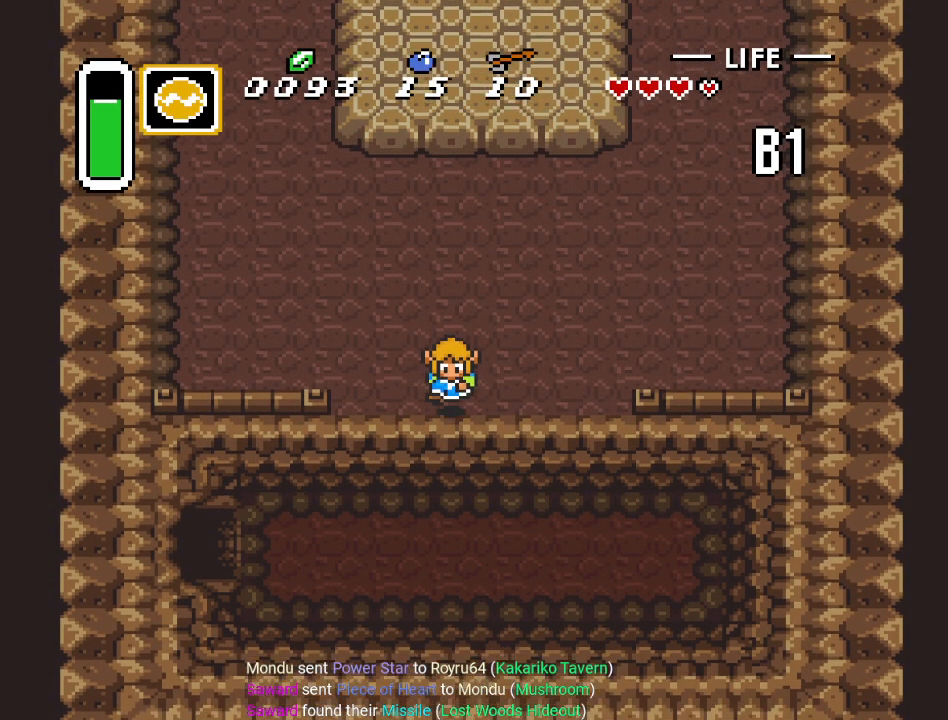
{"buttons": ["DPAD_LEFT"], "events": [[267, "DPAD_DOWN", "up"], [384, "DPAD_LEFT", "down"]]}
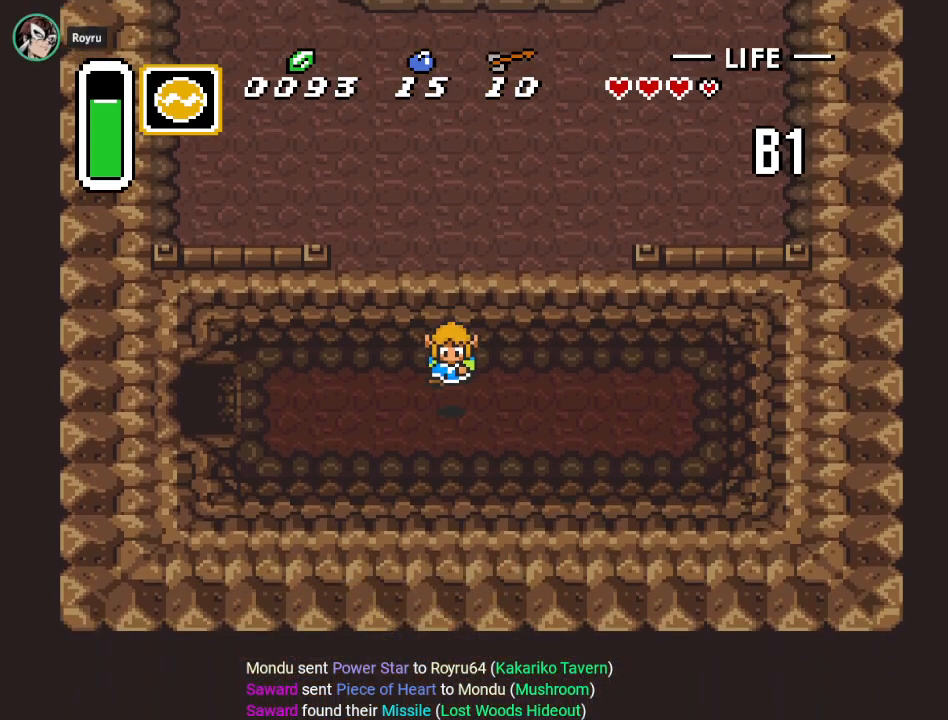
{"buttons": ["DPAD_LEFT"], "events": []}
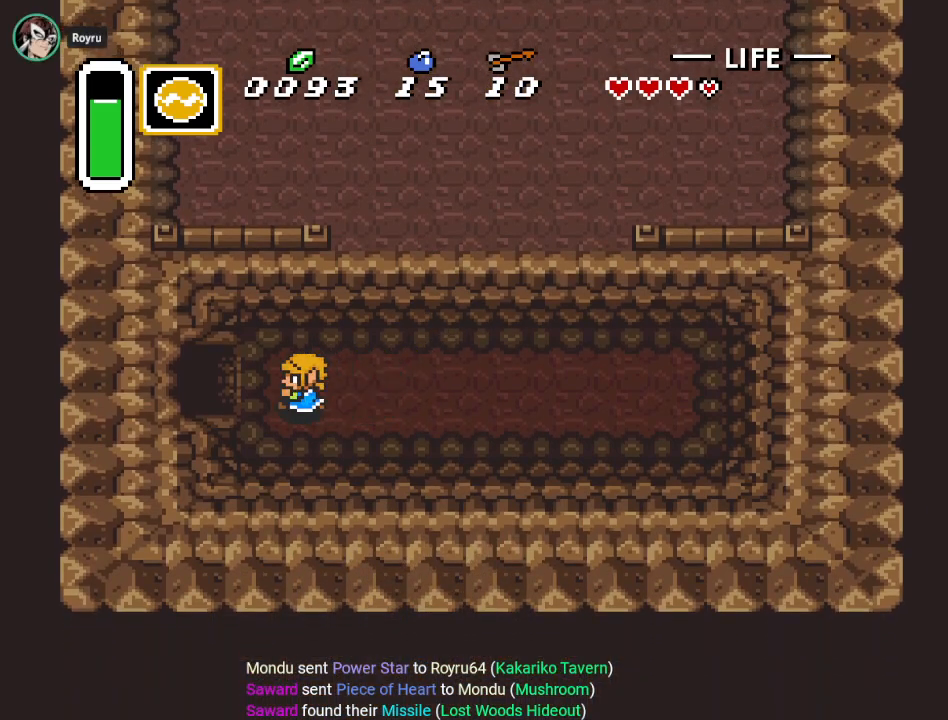
{"buttons": ["DPAD_LEFT"], "events": []}
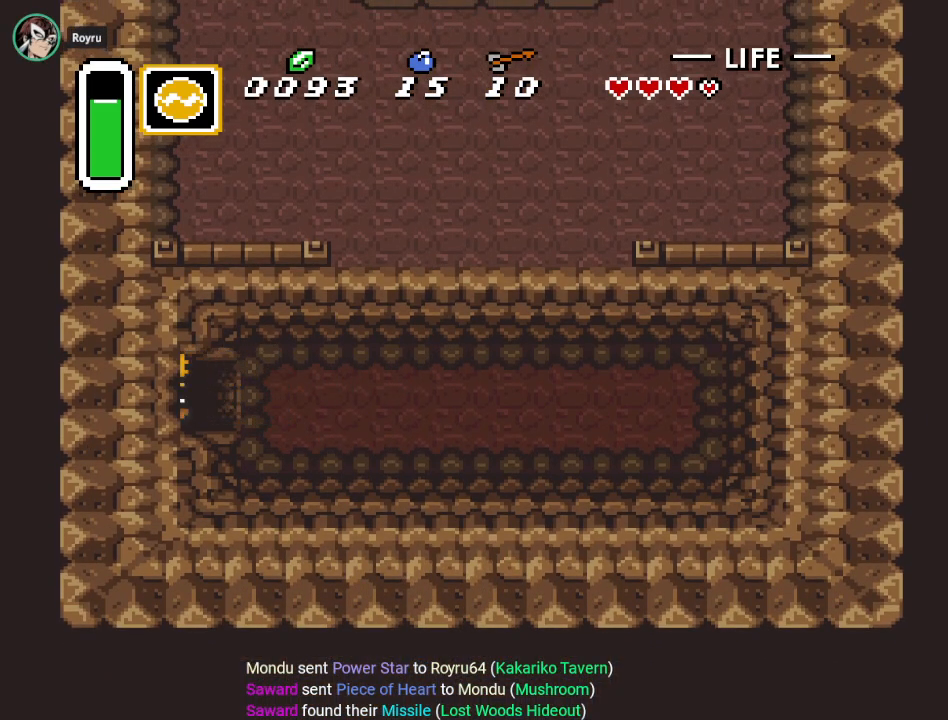
{"buttons": ["DPAD_LEFT"], "events": []}
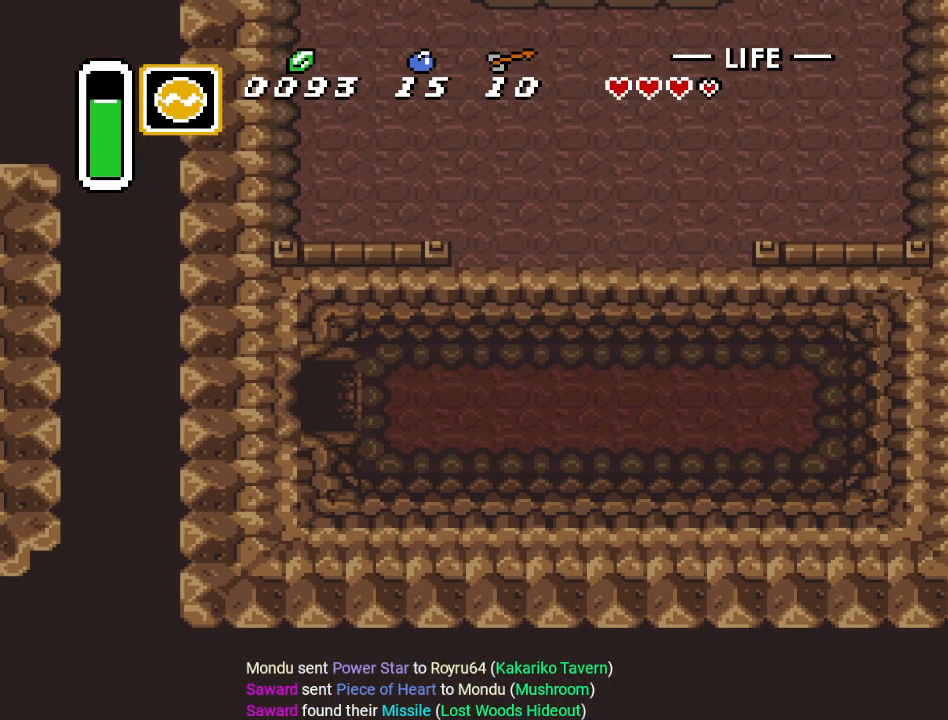
{"buttons": ["DPAD_LEFT"], "events": []}
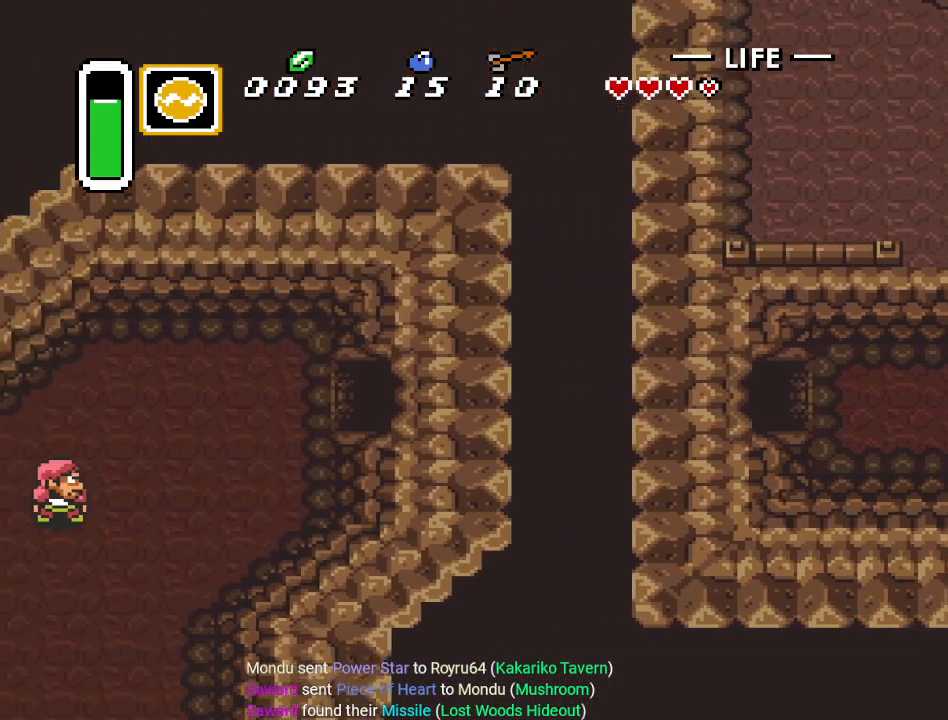
{"buttons": ["DPAD_DOWN", "DPAD_LEFT"], "events": [[384, "DPAD_DOWN", "down"]]}
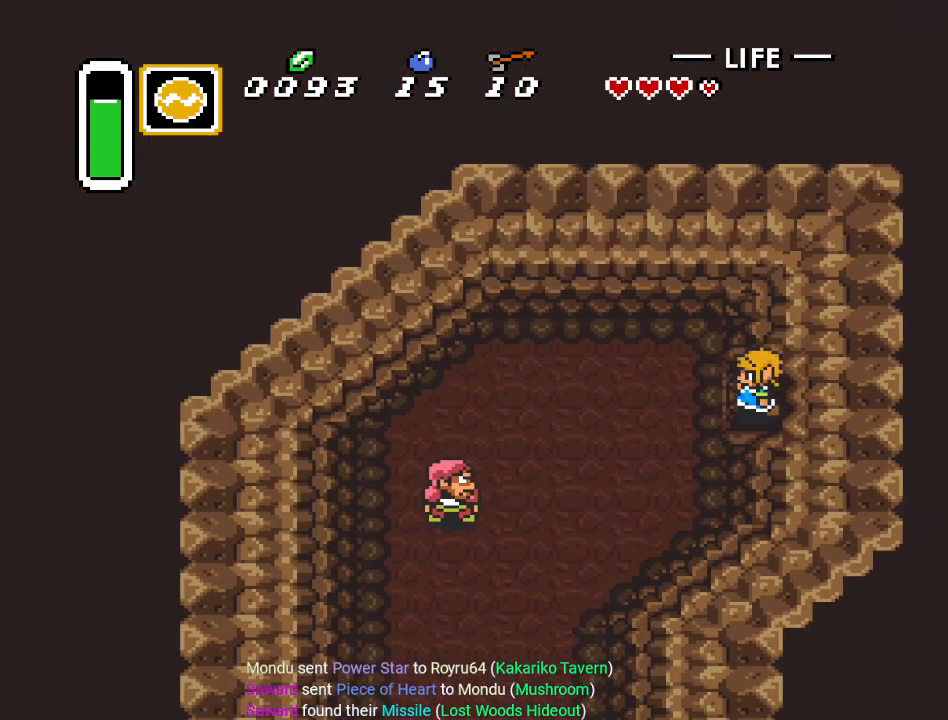
{"buttons": ["DPAD_DOWN", "DPAD_LEFT"], "events": []}
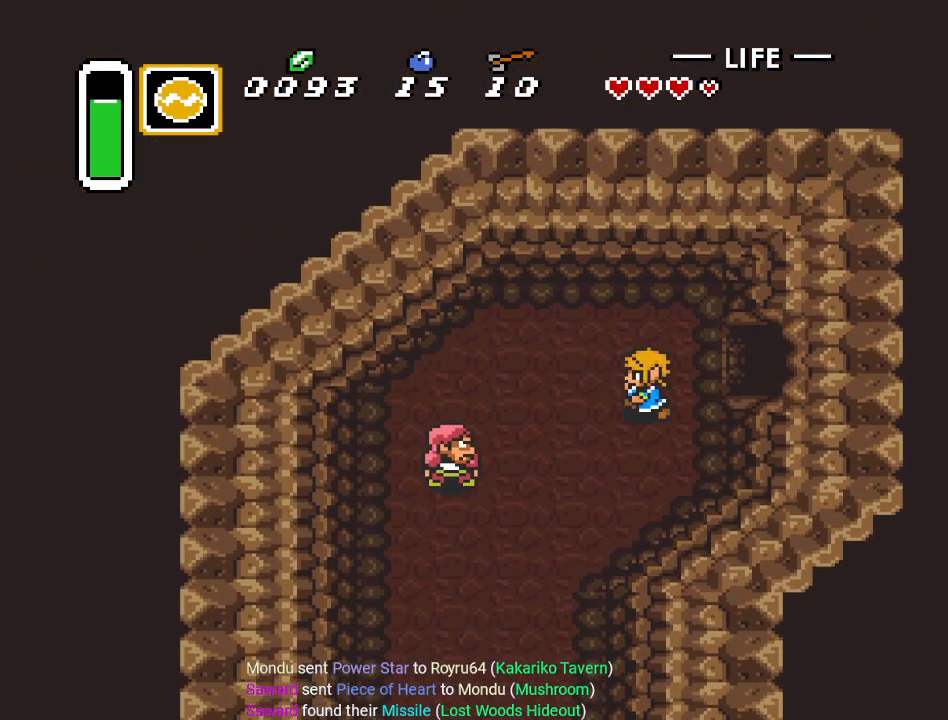
{"buttons": ["DPAD_DOWN", "DPAD_LEFT"], "events": []}
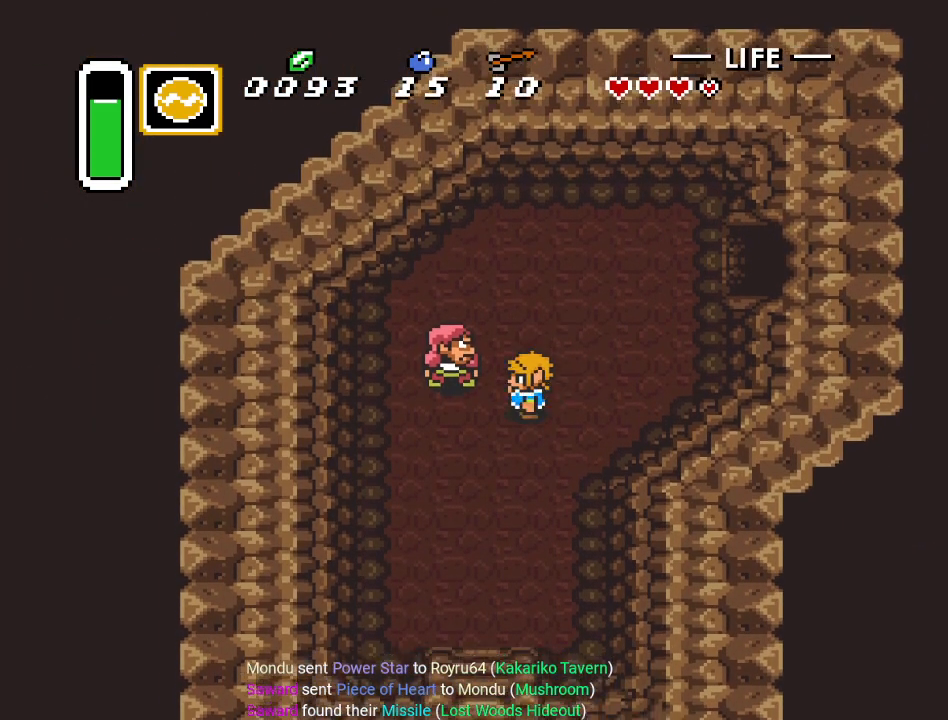
{"buttons": ["DPAD_DOWN"], "events": [[284, "DPAD_LEFT", "up"]]}
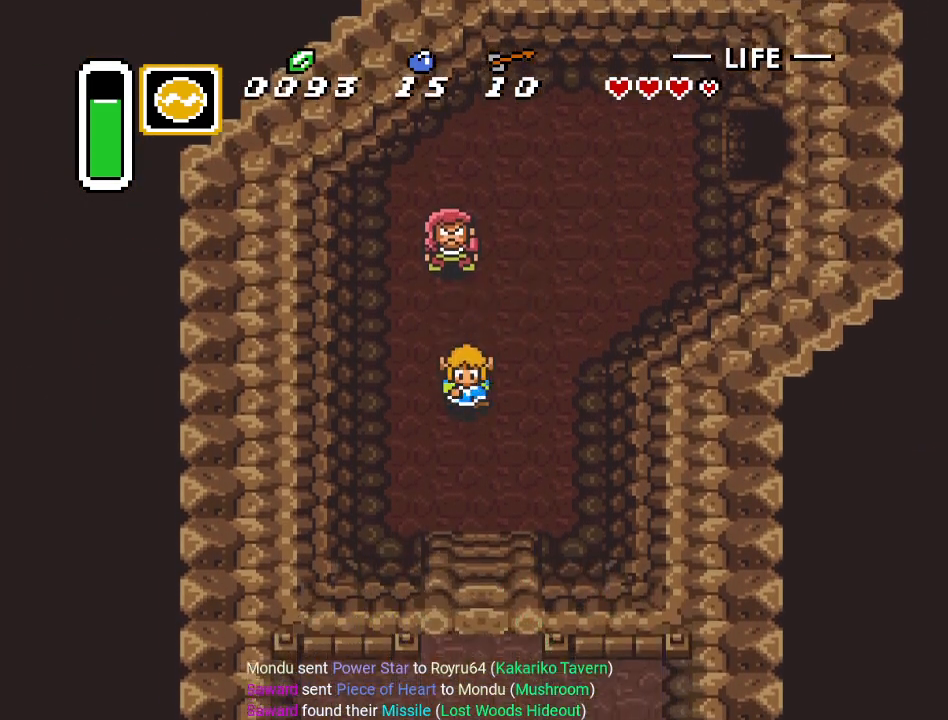
{"buttons": ["DPAD_DOWN"], "events": []}
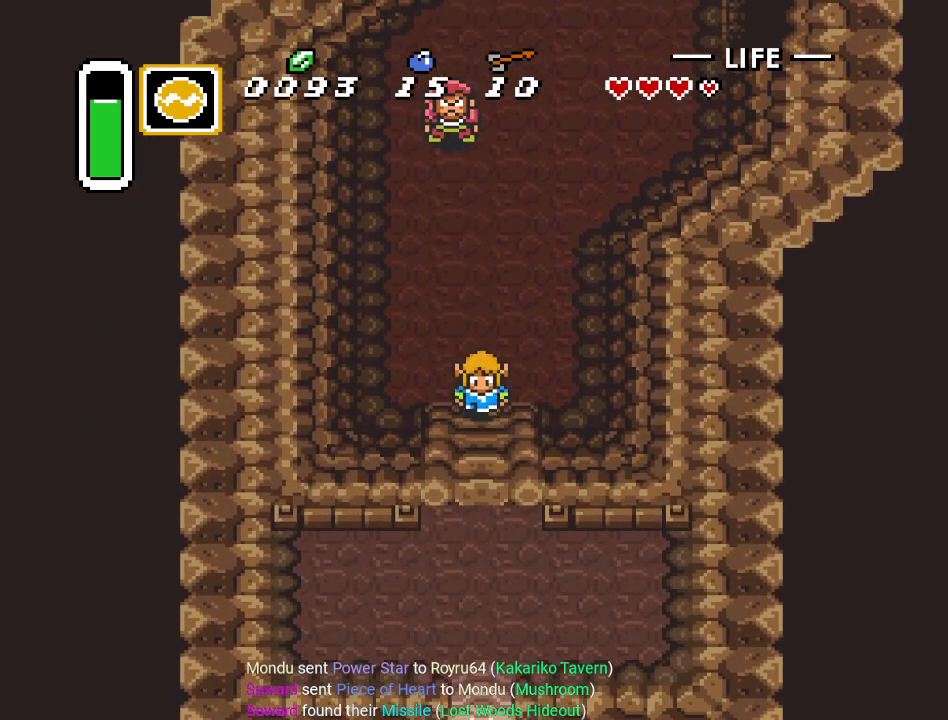
{"buttons": ["DPAD_DOWN"], "events": []}
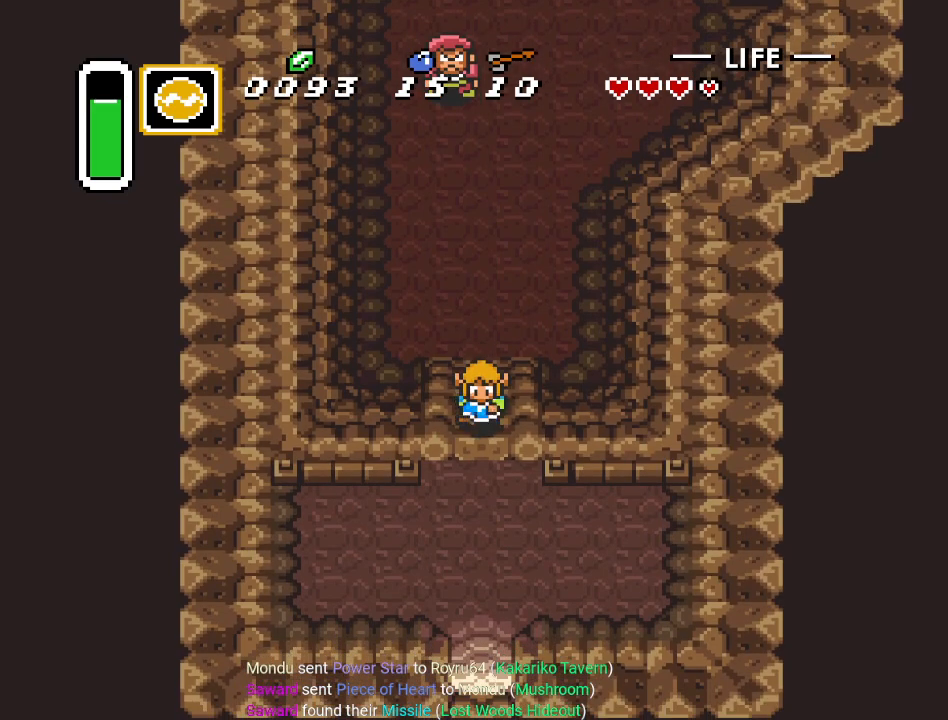
{"buttons": ["DPAD_DOWN"], "events": []}
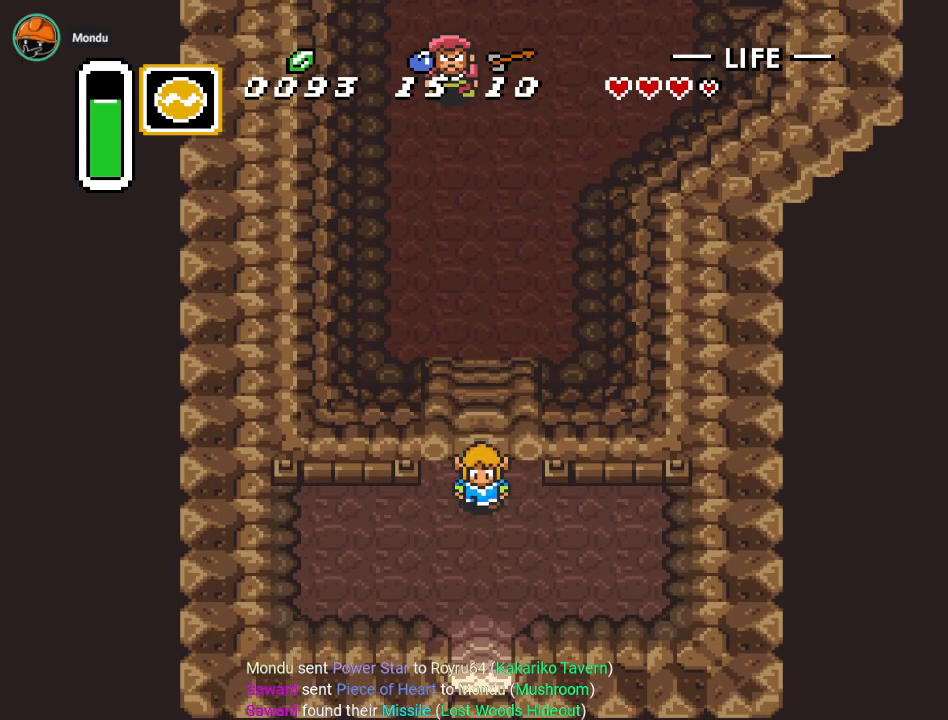
{"buttons": ["DPAD_DOWN"], "events": []}
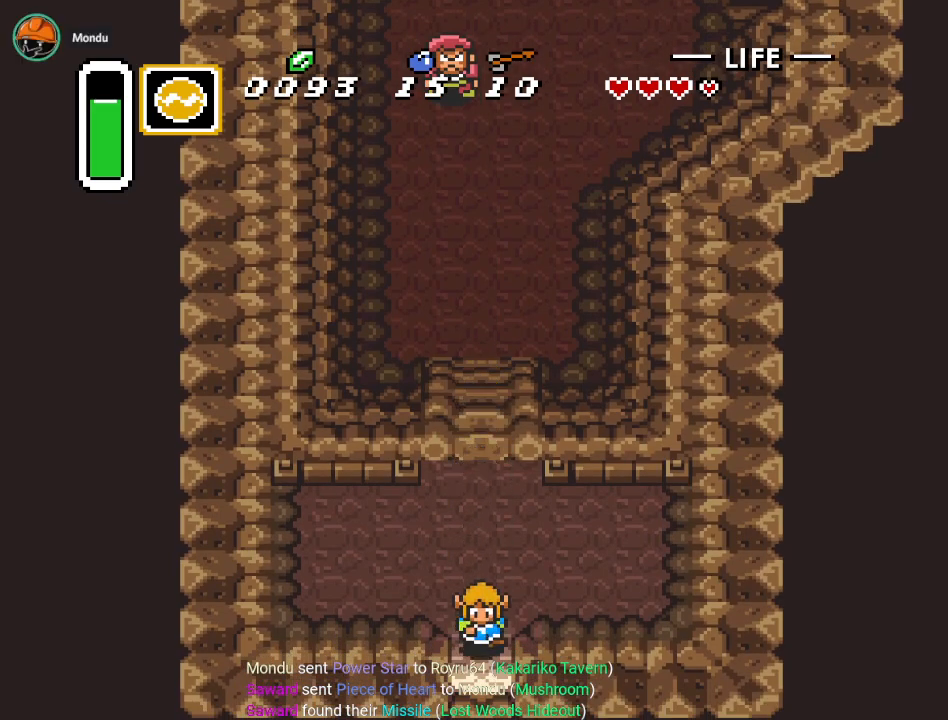
{"buttons": ["DPAD_DOWN"], "events": []}
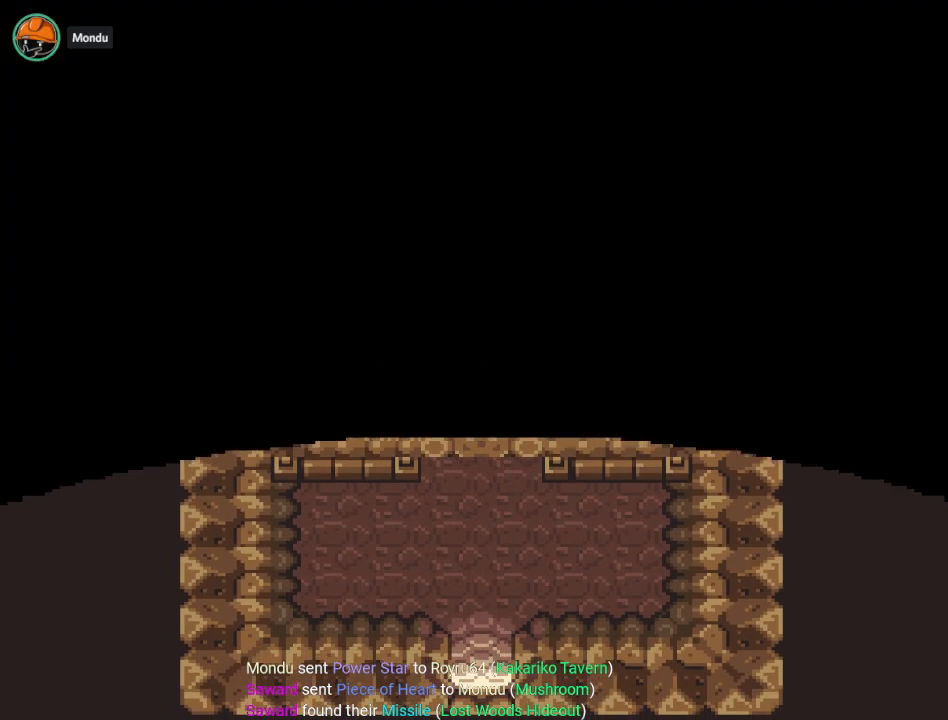
{"buttons": ["DPAD_DOWN"], "events": []}
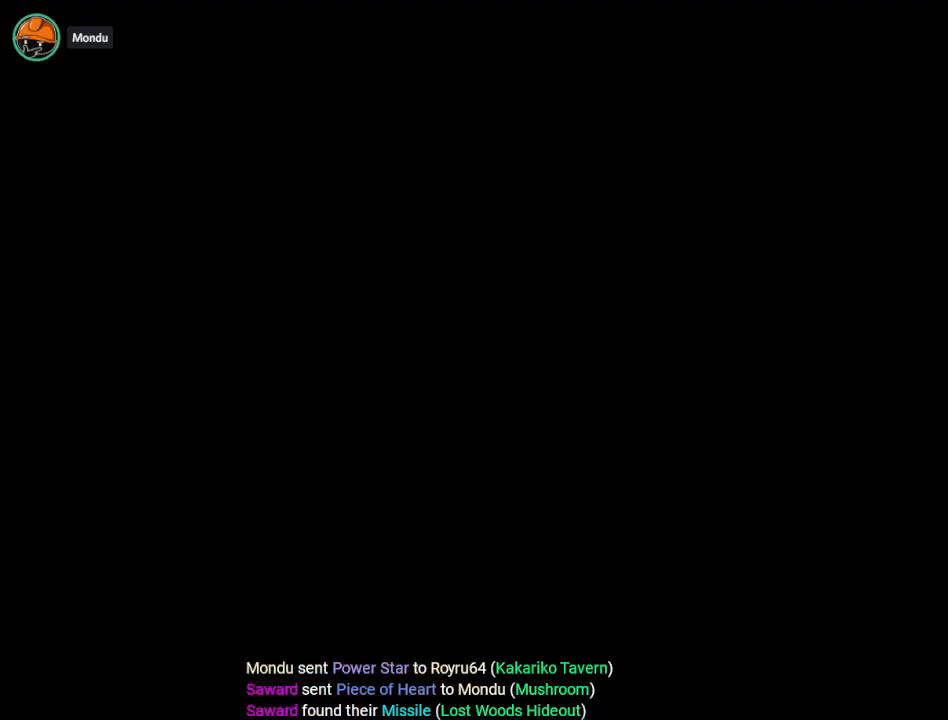
{"buttons": ["DPAD_DOWN"], "events": []}